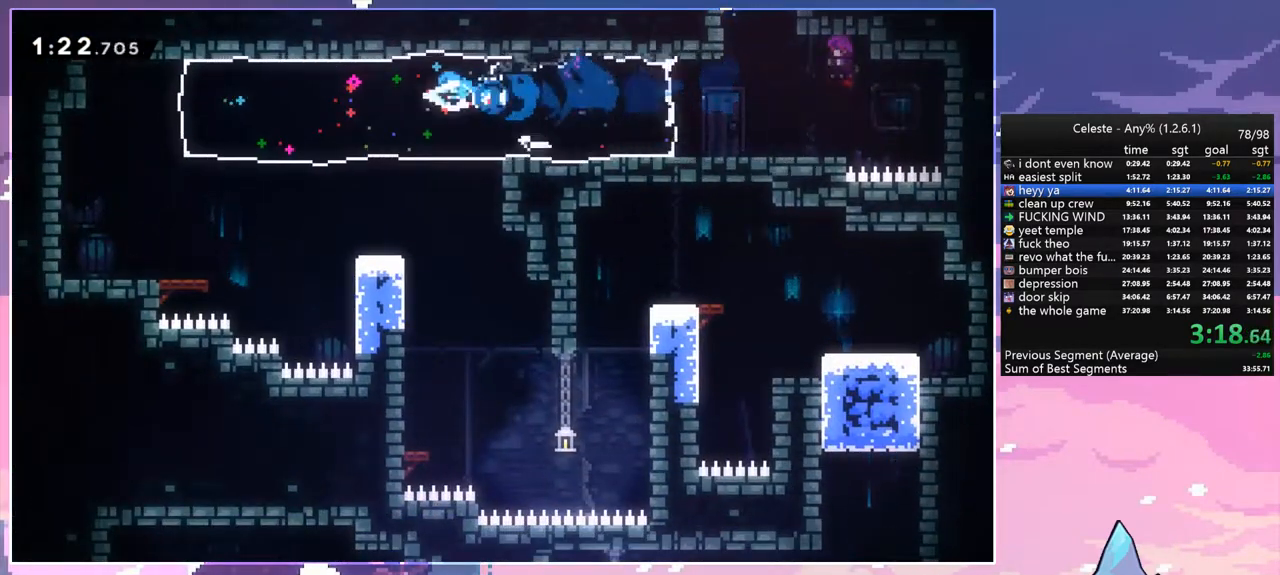
Gameplay with keyboard; each line is a JSON object with the keys held at the frame after it. "events" lists presses ("down") and releases ("up") of "dash", "down", "grab", "jump", "left", "menu", "right", "skip", "space" and "up" between this image and that frame as [ms after this image, input, new state], when the widget could be followed in between. No other keys are recorded. Mouse input is not recorded. Key names are as the overlay labels them; some are game actions (e.g. jump) rather than physical keys.
{"keys": ["dash", "down", "right"], "events": [[33, "left", "up"], [267, "down", "down"], [300, "right", "down"], [450, "dash", "down"]]}
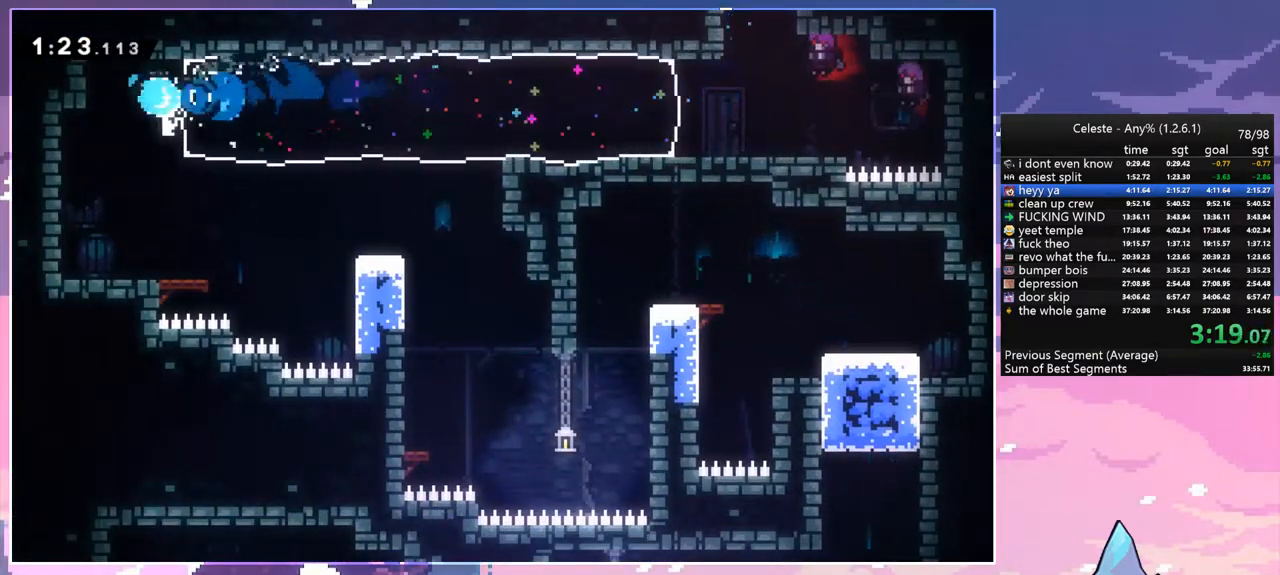
{"keys": ["down", "right"], "events": [[133, "dash", "up"], [183, "space", "down"], [317, "dash", "down"], [367, "space", "up"], [467, "dash", "up"]]}
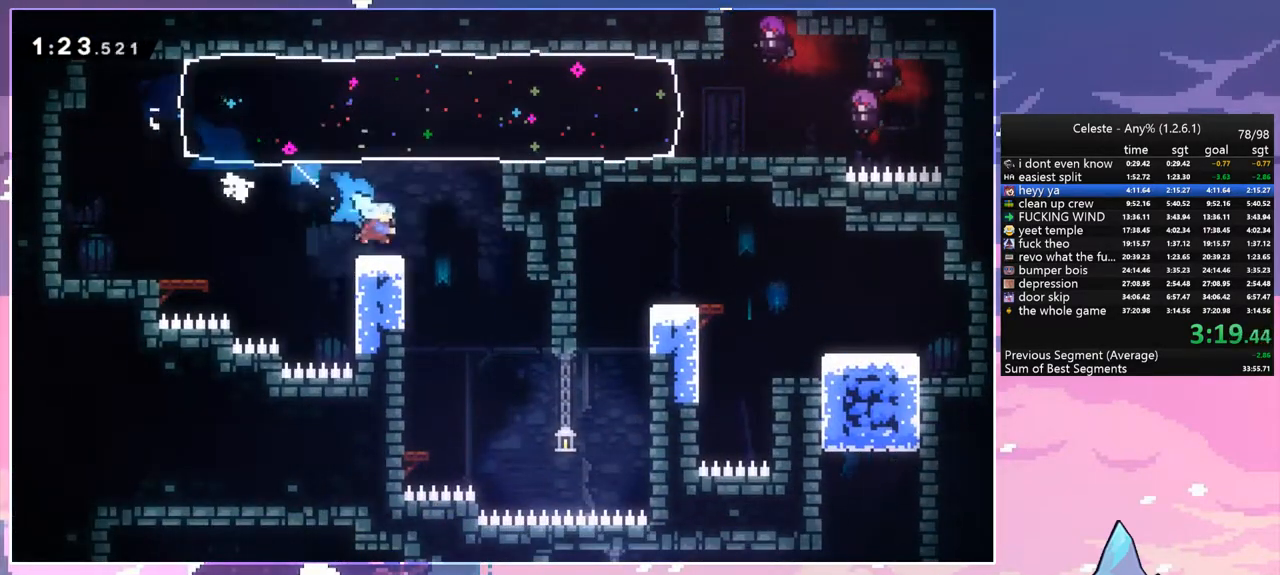
{"keys": ["left"], "events": [[100, "dash", "down"], [100, "right", "up"], [250, "dash", "up"], [383, "left", "down"], [433, "down", "up"]]}
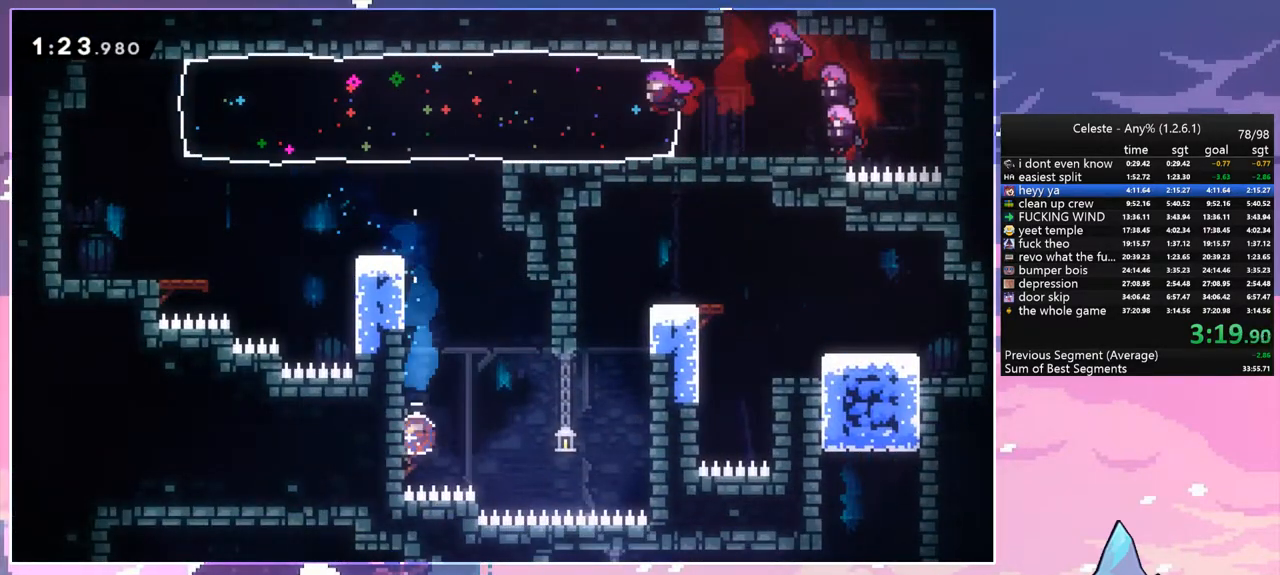
{"keys": ["down"], "events": [[33, "dash", "down"], [117, "dash", "up"], [217, "down", "down"], [267, "dash", "down"], [267, "left", "up"], [350, "dash", "up"], [450, "space", "down"], [500, "space", "up"]]}
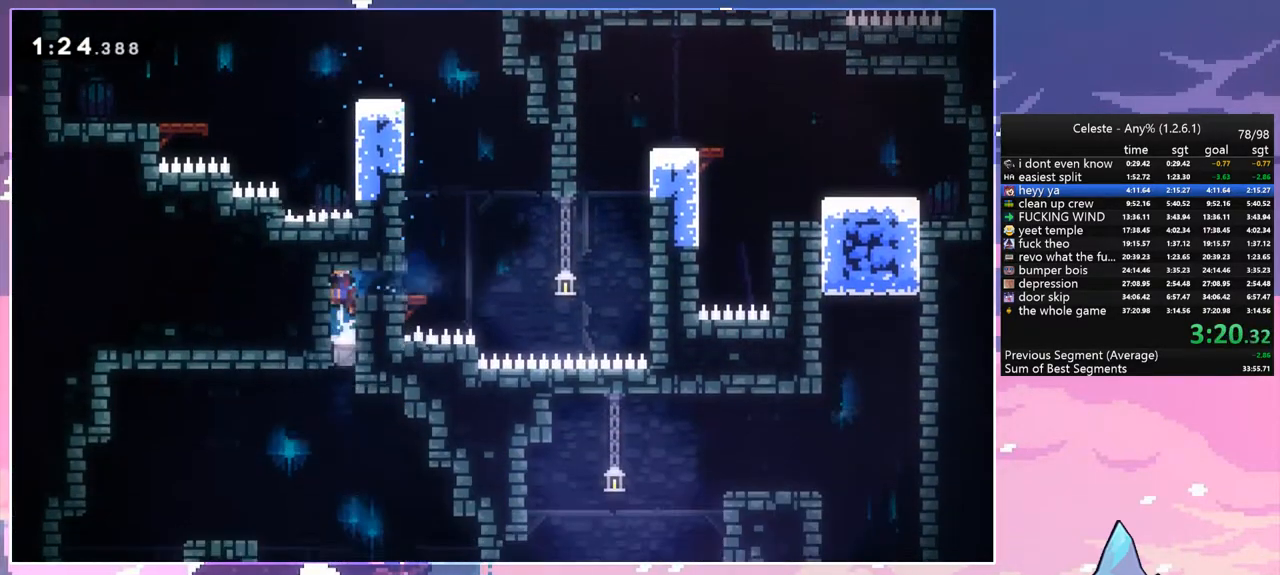
{"keys": ["left"], "events": [[417, "left", "down"], [467, "down", "up"]]}
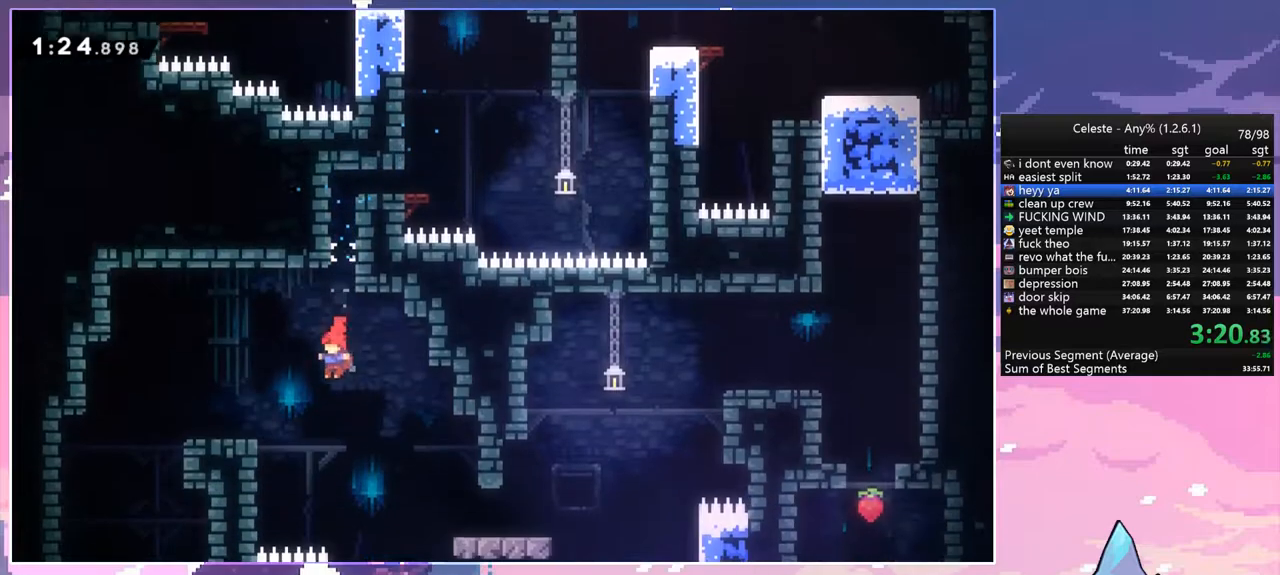
{"keys": ["down"], "events": [[17, "dash", "down"], [150, "dash", "up"], [200, "down", "down"], [483, "left", "up"]]}
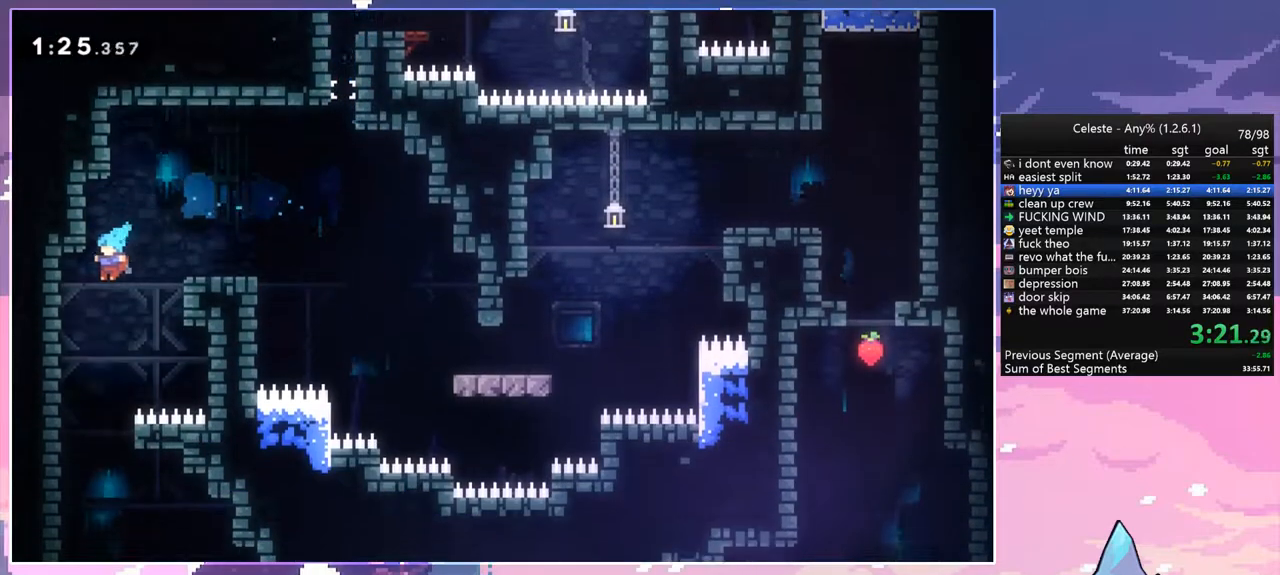
{"keys": ["down", "right"], "events": [[217, "right", "down"]]}
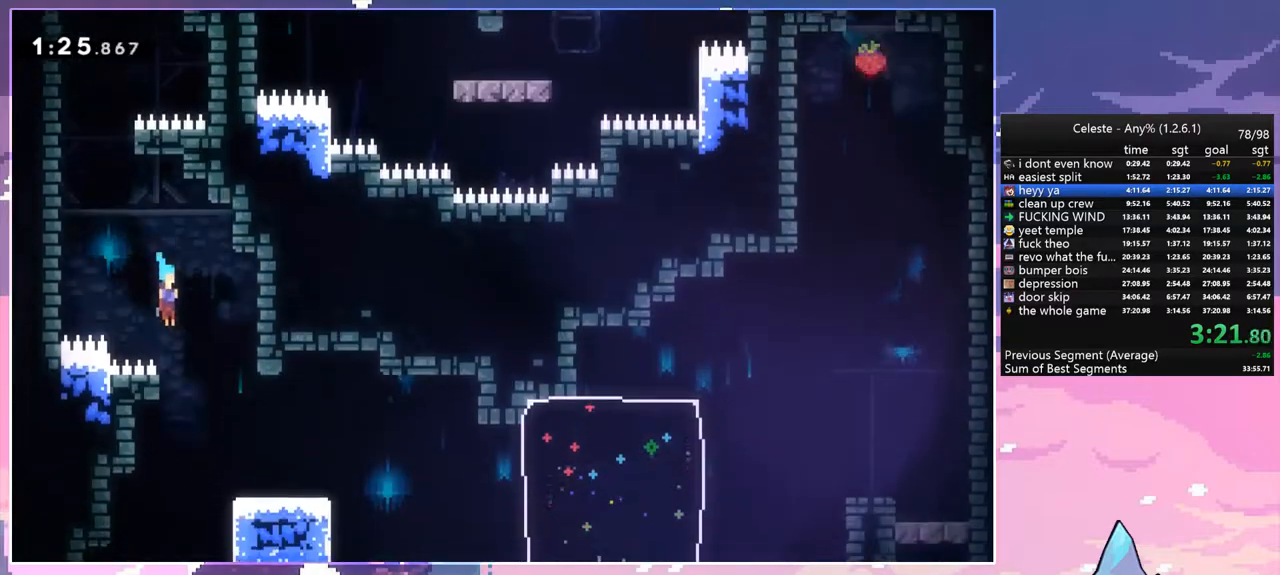
{"keys": ["down", "left"], "events": [[50, "right", "up"], [267, "right", "down"], [467, "left", "down"], [467, "right", "up"]]}
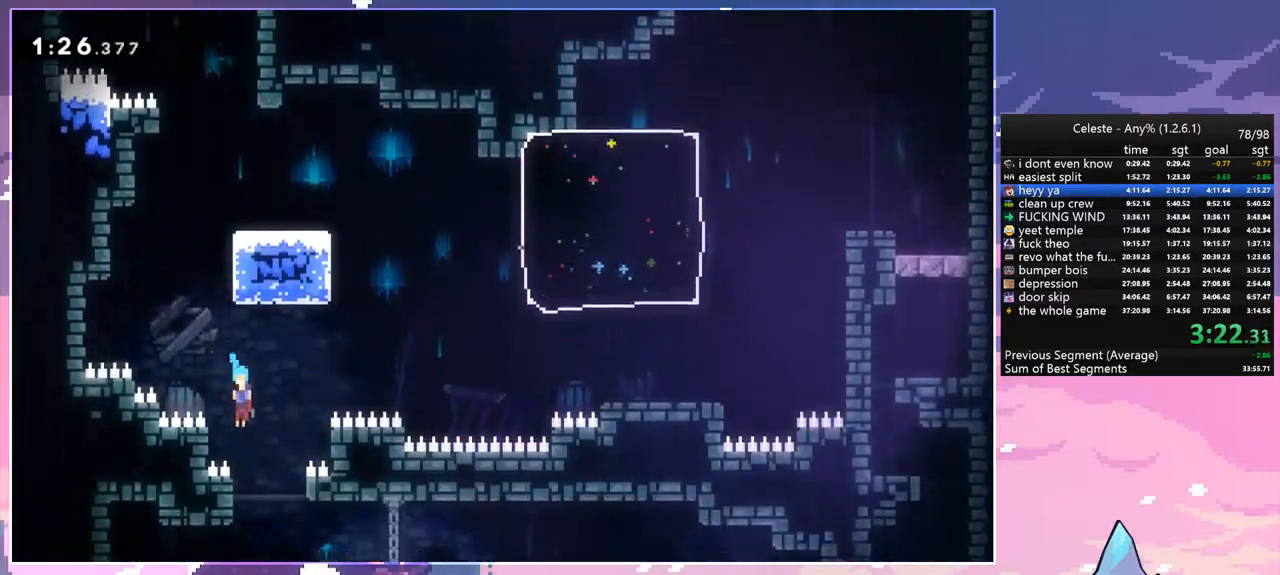
{"keys": ["down", "left"], "events": []}
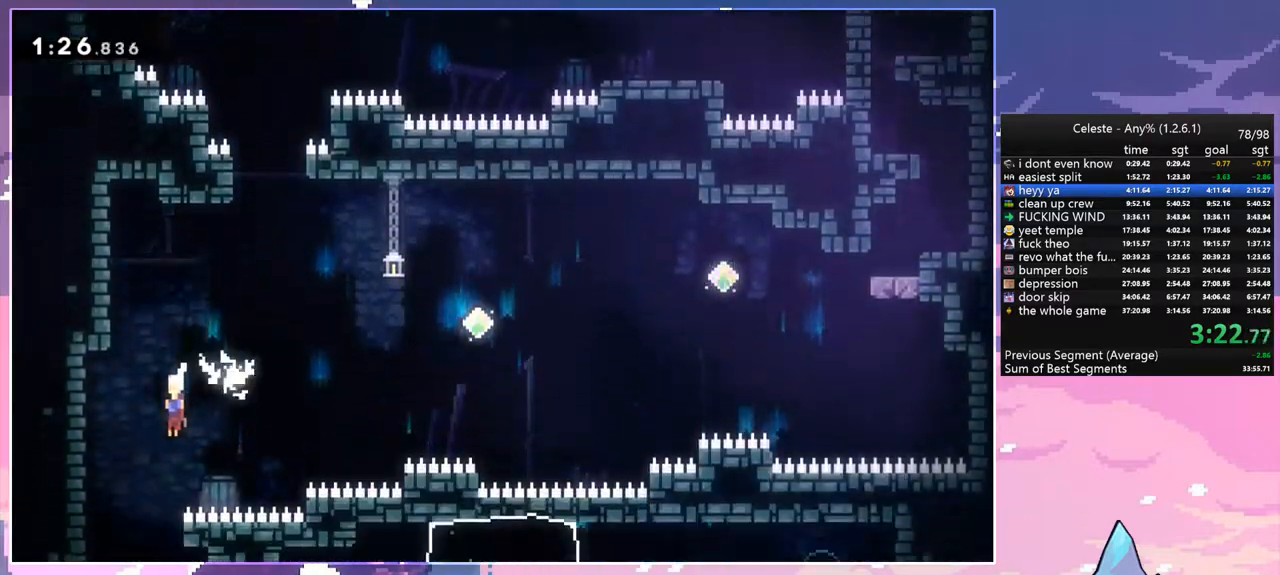
{"keys": ["dash", "right"], "events": [[33, "left", "up"], [67, "right", "down"], [217, "down", "up"], [450, "dash", "down"]]}
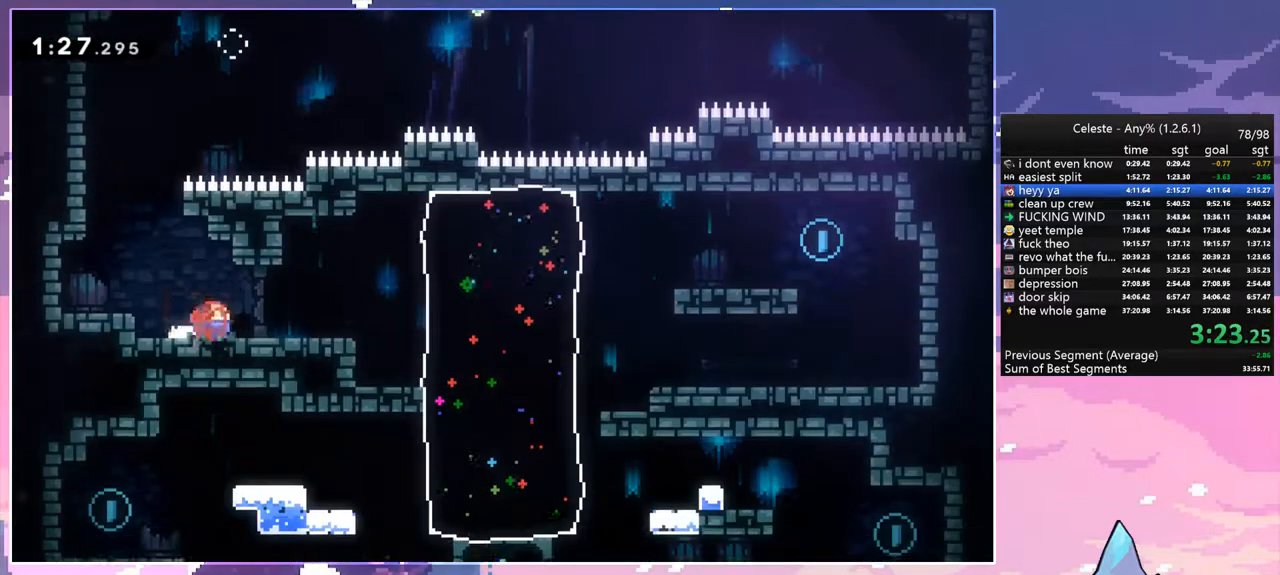
{"keys": ["dash", "right"], "events": [[183, "space", "down"], [233, "dash", "up"], [367, "dash", "down"], [367, "space", "up"]]}
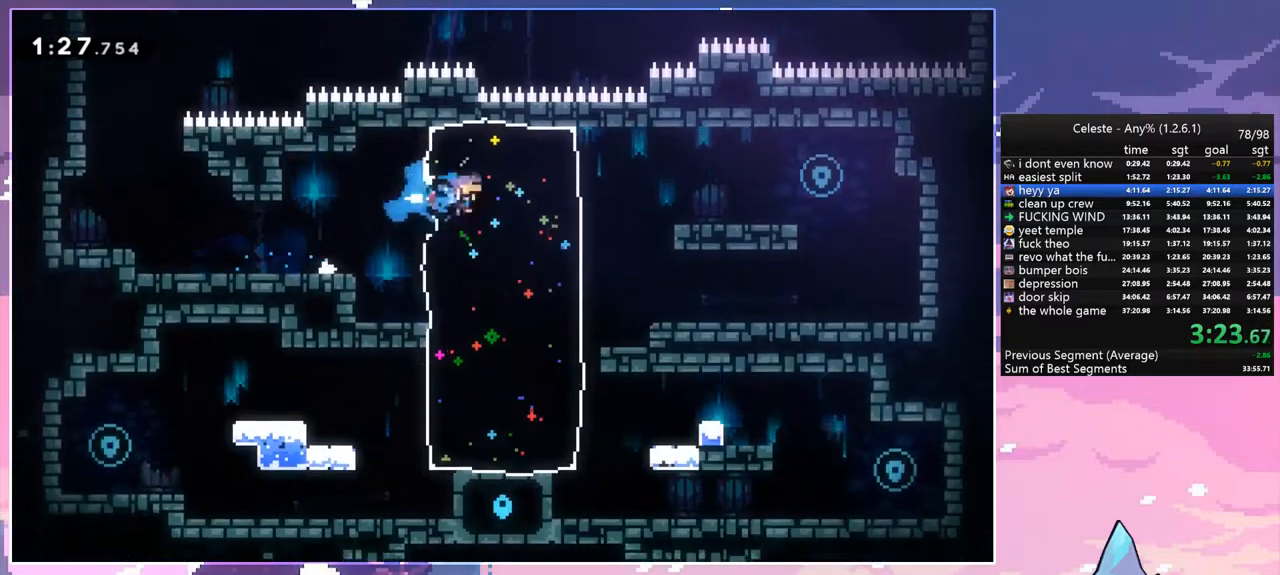
{"keys": ["dash", "down", "right"], "events": [[50, "dash", "up"], [250, "space", "down"], [383, "dash", "down"], [383, "down", "down"], [433, "space", "up"]]}
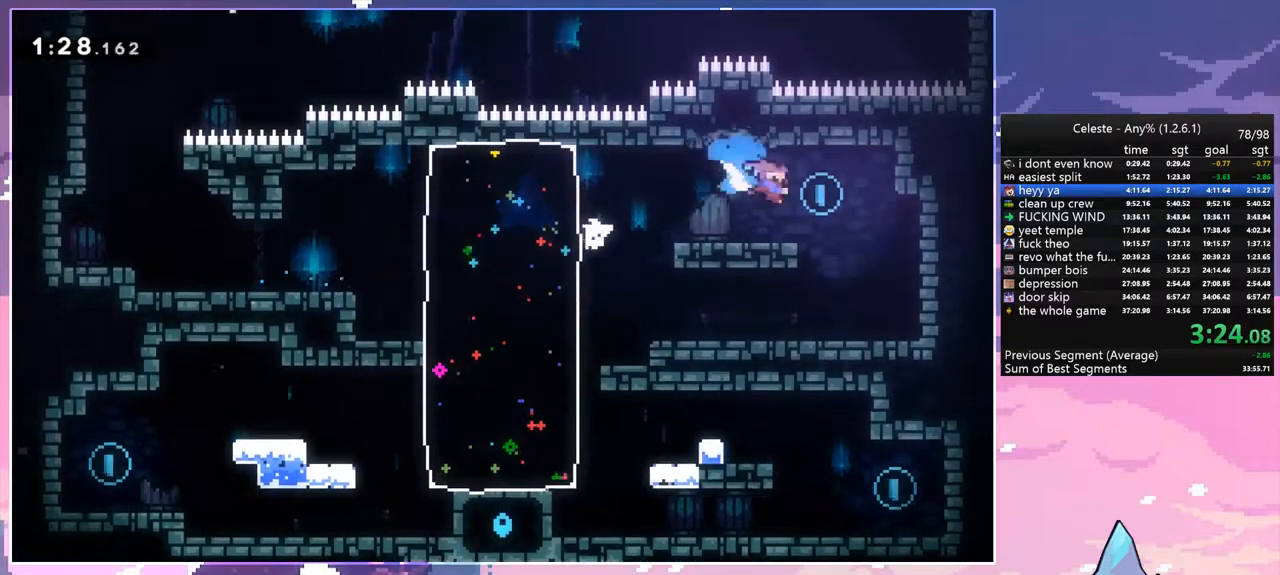
{"keys": ["down", "left"], "events": [[117, "dash", "up"], [167, "right", "up"], [217, "left", "down"], [300, "dash", "down"], [350, "space", "down"], [450, "dash", "up"], [450, "space", "up"]]}
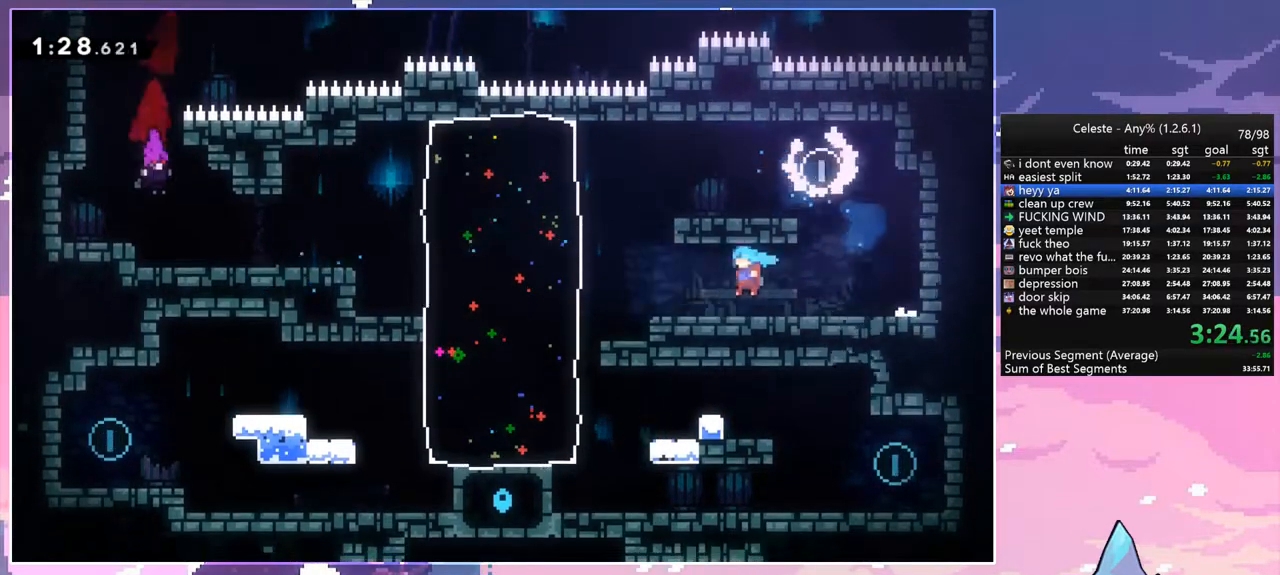
{"keys": ["down", "right"], "events": [[183, "left", "up"], [467, "right", "down"]]}
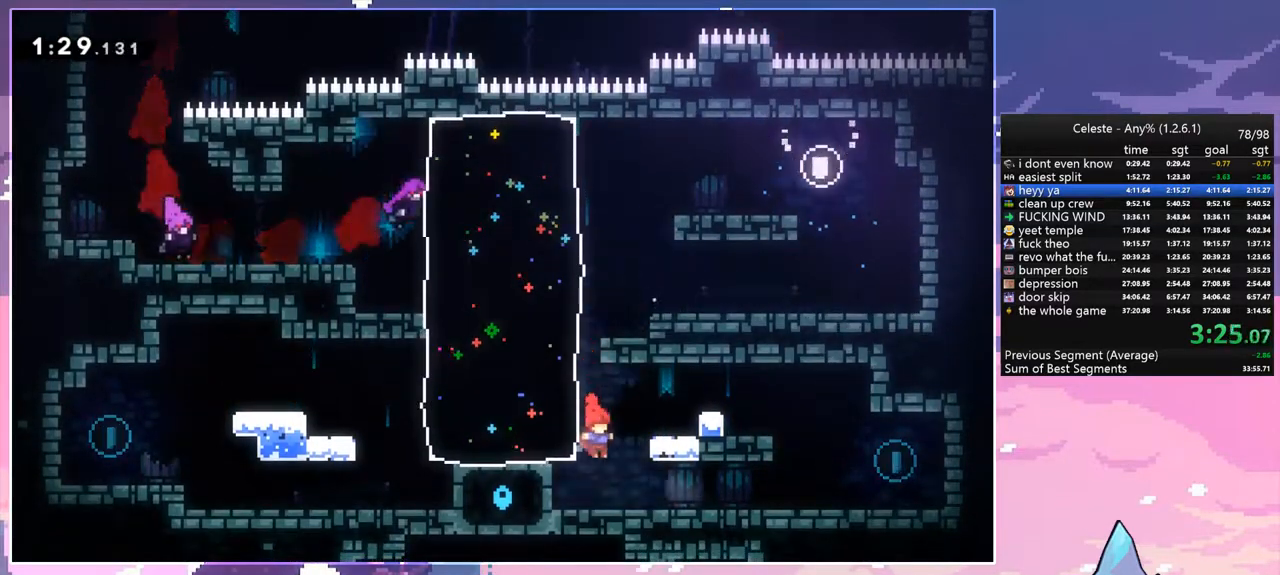
{"keys": ["down", "right"], "events": [[200, "dash", "down"], [300, "space", "down"], [383, "space", "up"], [433, "dash", "up"]]}
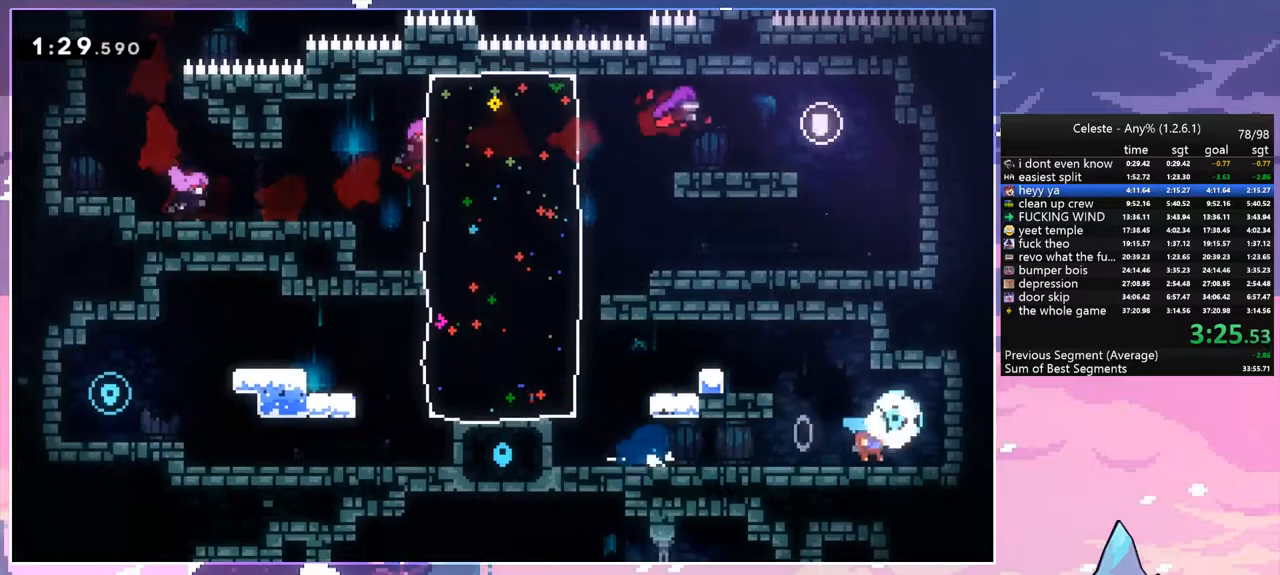
{"keys": ["left"], "events": [[67, "left", "down"], [67, "right", "up"], [117, "dash", "down"], [167, "space", "down"], [267, "down", "up"], [267, "space", "up"], [300, "dash", "up"]]}
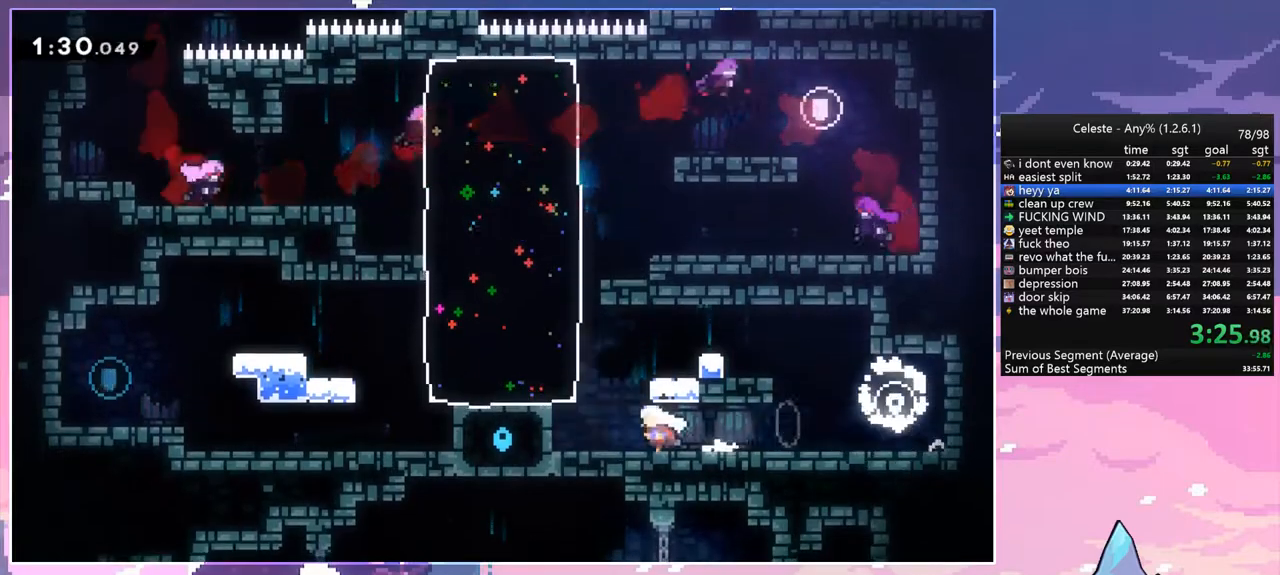
{"keys": ["right", "space"], "events": [[50, "left", "up"], [233, "space", "down"], [367, "right", "down"]]}
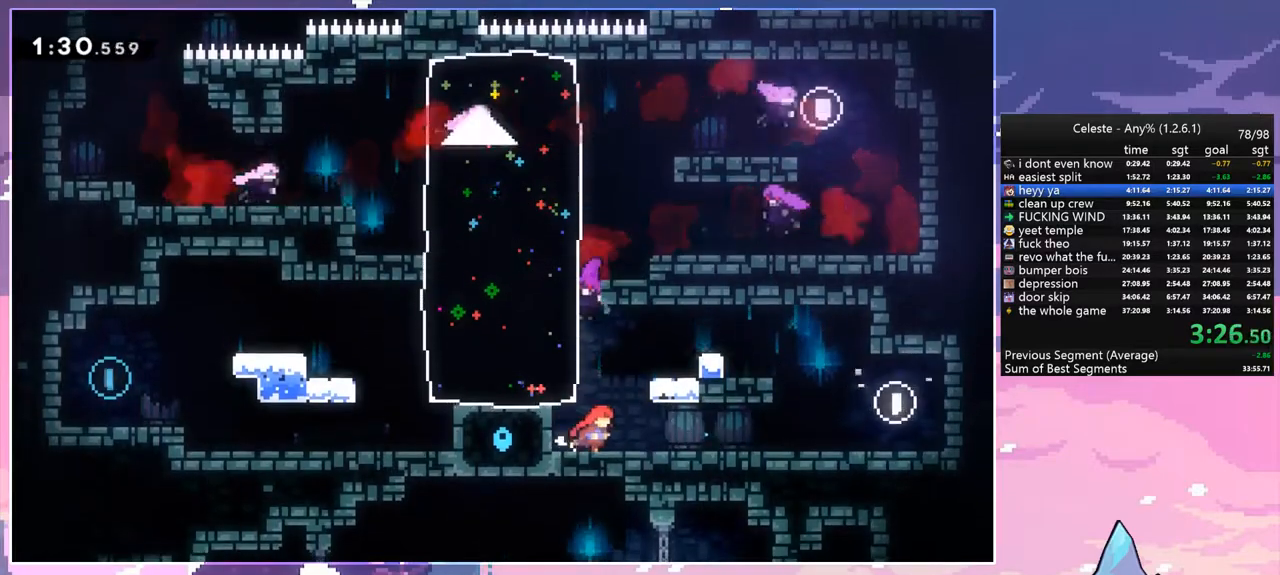
{"keys": ["right", "space"], "events": [[17, "space", "up"], [483, "space", "down"]]}
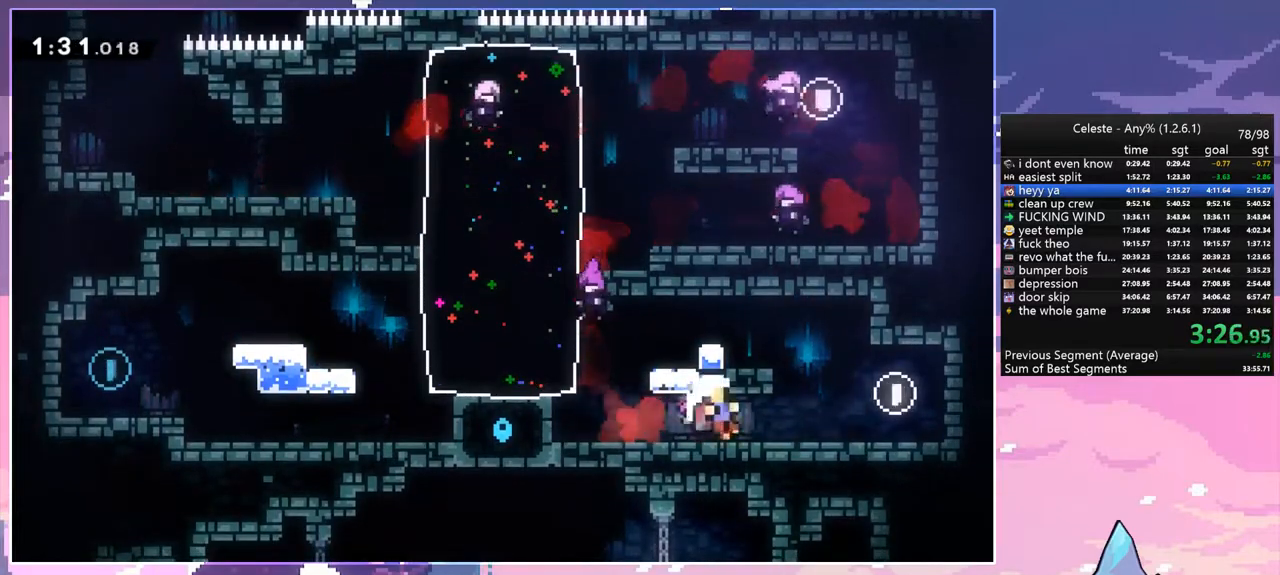
{"keys": ["space"], "events": [[167, "up", "down"], [217, "space", "up"], [267, "right", "up"], [267, "up", "up"], [300, "space", "down"], [400, "space", "up"], [500, "space", "down"]]}
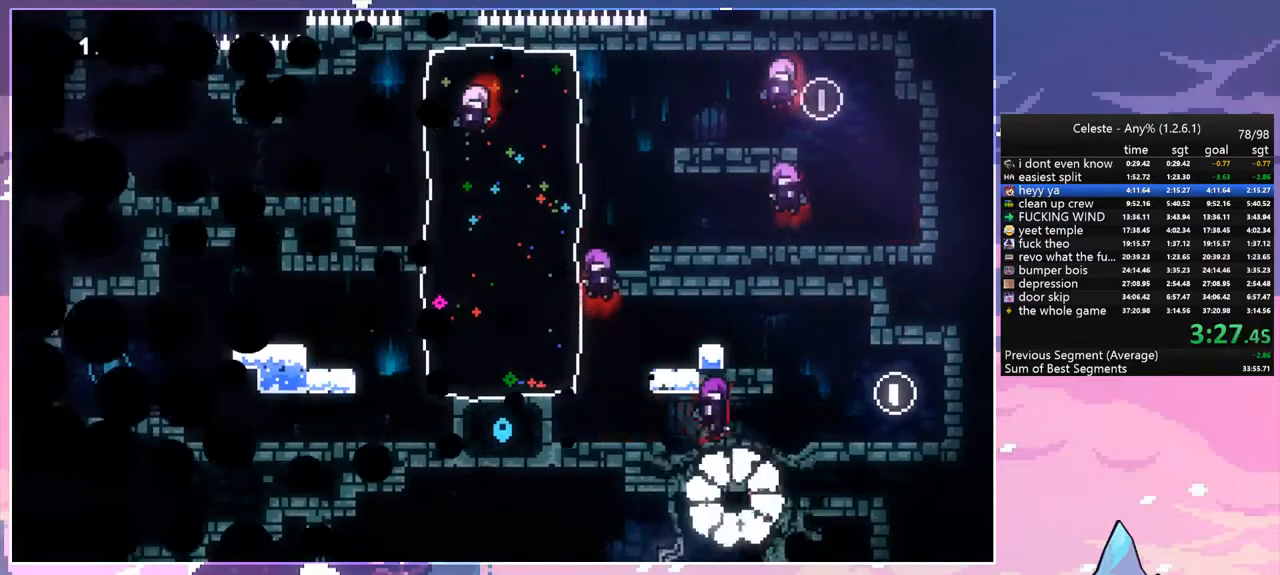
{"keys": [], "events": [[83, "space", "up"], [183, "space", "down"], [267, "space", "up"]]}
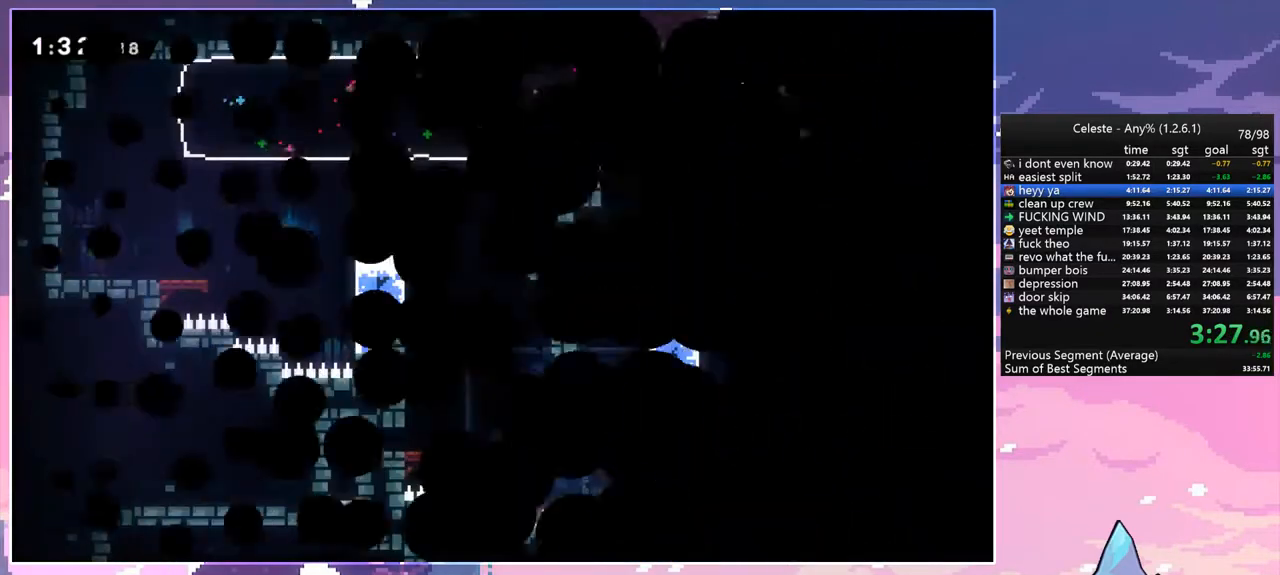
{"keys": ["left", "space"], "events": [[17, "left", "down"], [483, "space", "down"]]}
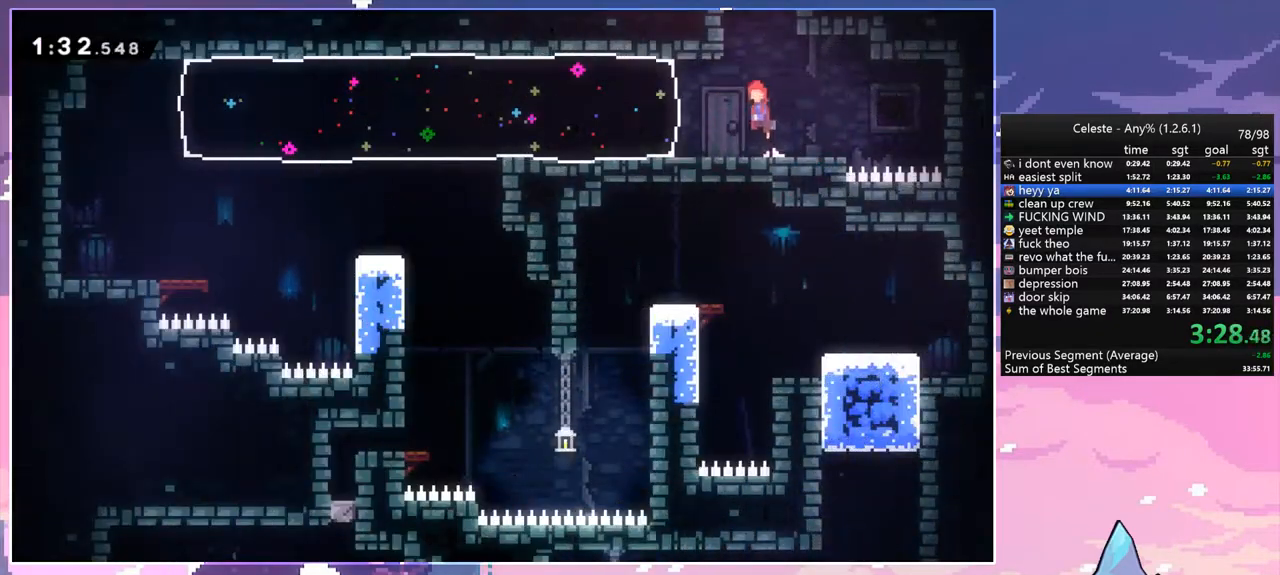
{"keys": [], "events": [[117, "dash", "down"], [117, "space", "up"], [267, "dash", "up"], [300, "left", "up"]]}
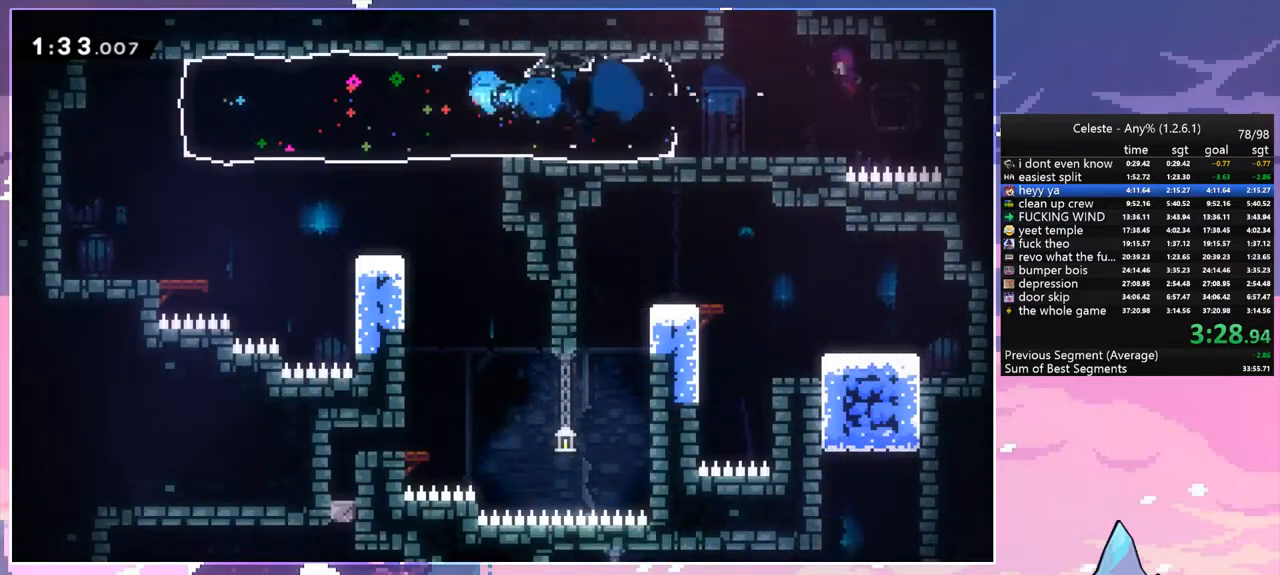
{"keys": ["down", "right"], "events": [[317, "down", "down"], [317, "right", "down"]]}
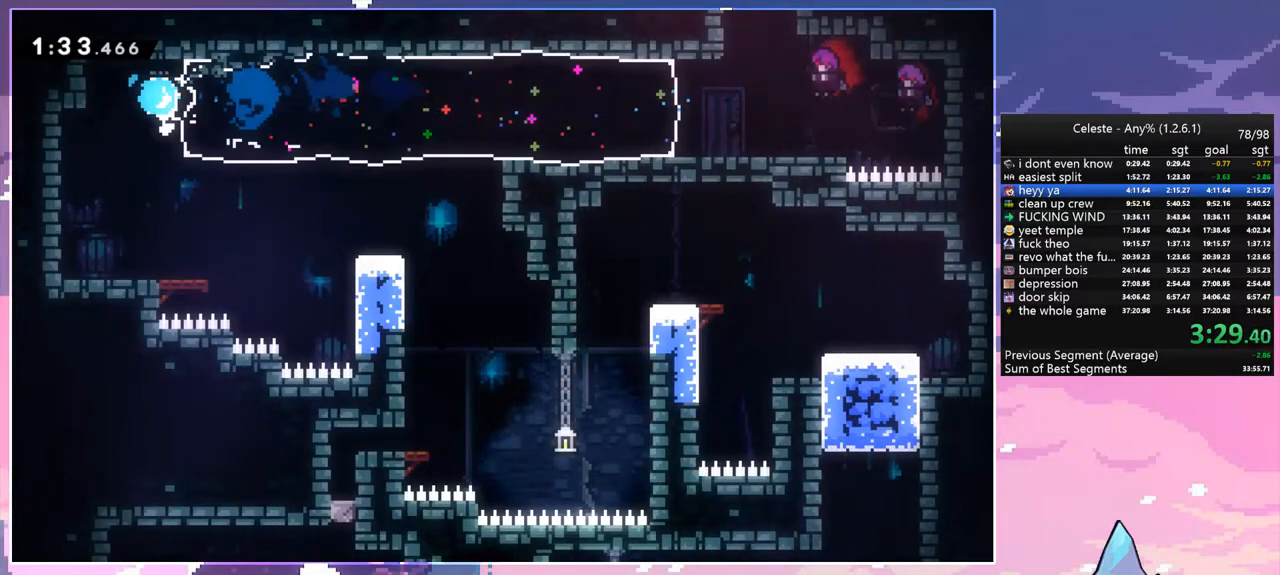
{"keys": ["down", "right"], "events": [[17, "dash", "down"], [200, "dash", "up"], [250, "space", "down"], [333, "dash", "down"], [383, "space", "up"], [483, "dash", "up"]]}
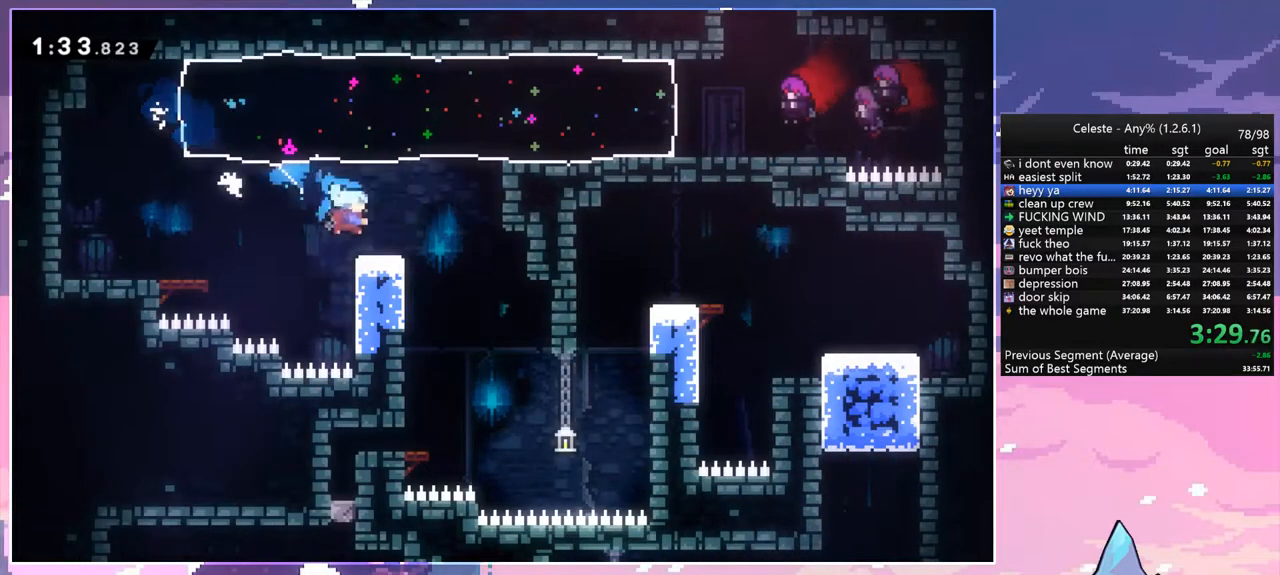
{"keys": ["left"], "events": [[117, "right", "up"], [167, "dash", "down"], [300, "dash", "up"], [450, "left", "down"], [500, "down", "up"]]}
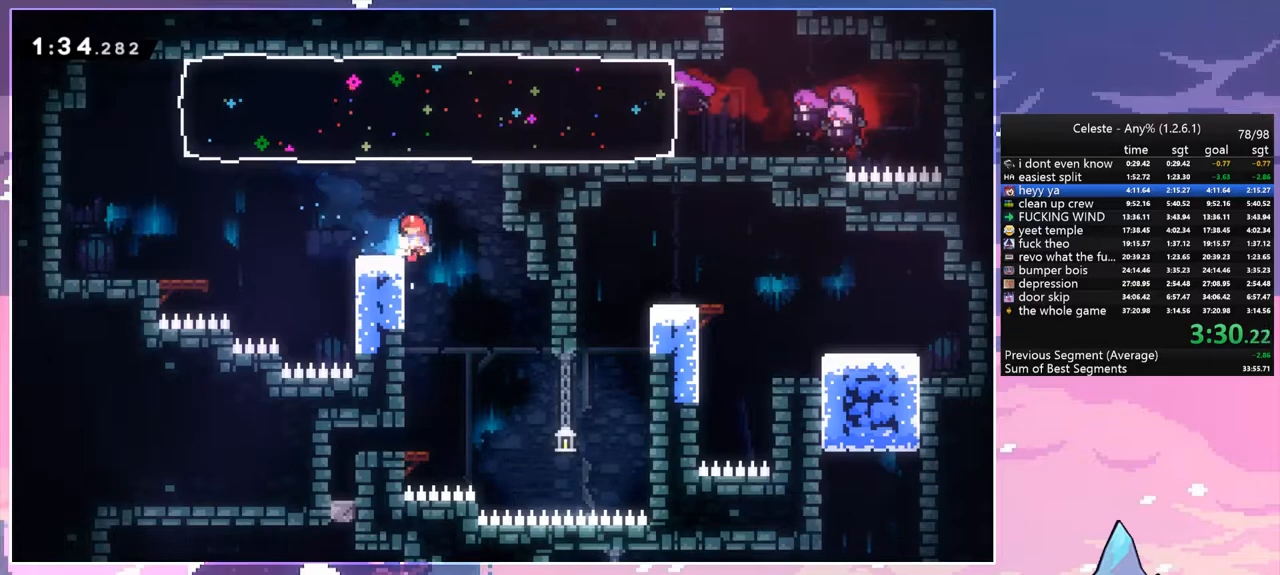
{"keys": ["left"], "events": [[83, "left", "up"], [133, "right", "down"], [183, "down", "down"], [233, "right", "up"], [283, "dash", "down"], [417, "dash", "up"], [467, "down", "up"], [467, "left", "down"]]}
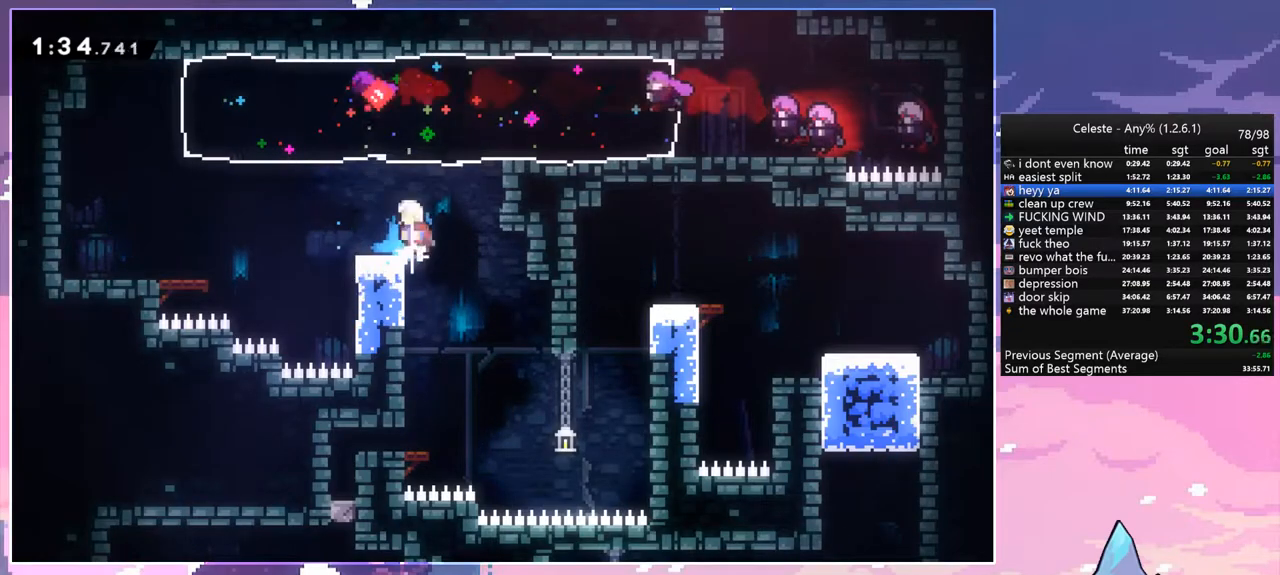
{"keys": ["dash", "down"], "events": [[150, "left", "up"], [250, "right", "down"], [300, "down", "down"], [350, "right", "up"], [383, "dash", "down"]]}
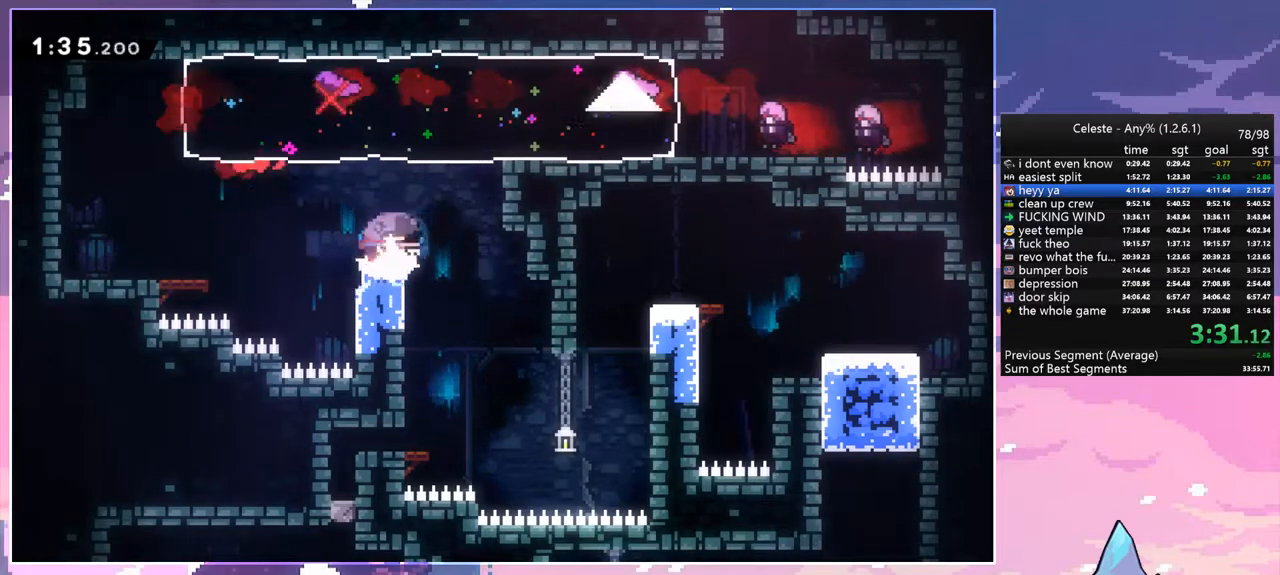
{"keys": [], "events": [[17, "dash", "up"], [17, "down", "up"], [17, "right", "down"], [117, "down", "down"], [167, "dash", "down"], [167, "right", "up"], [300, "dash", "up"], [300, "down", "up"], [300, "right", "down"], [500, "right", "up"]]}
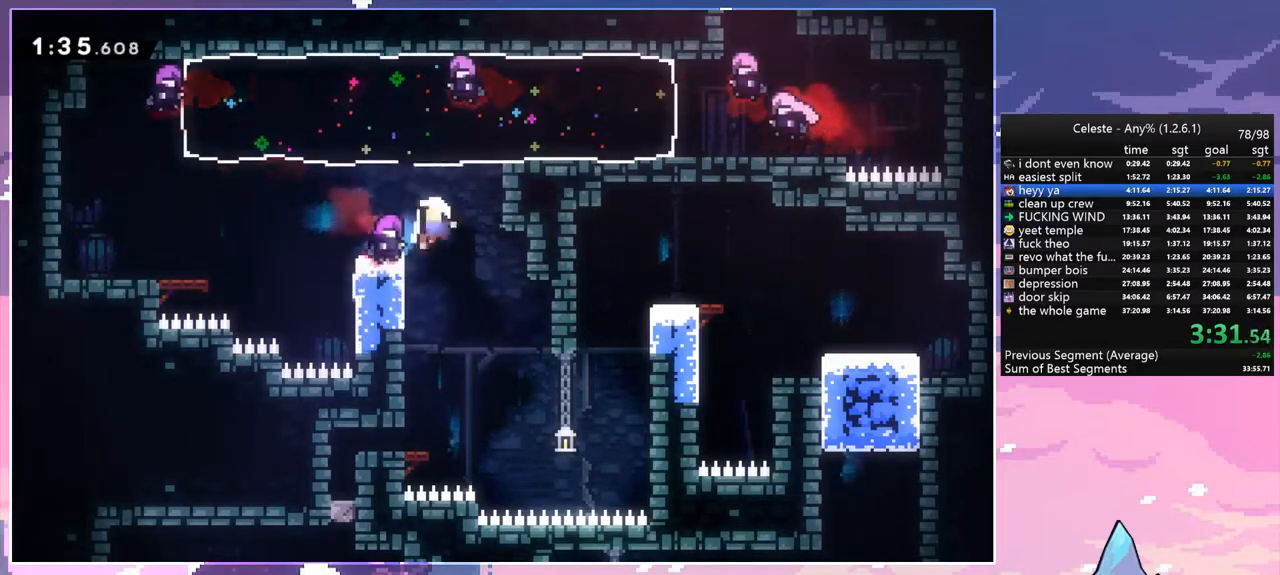
{"keys": ["left"], "events": [[133, "space", "down"], [283, "space", "up"], [367, "space", "down"], [417, "left", "down"], [417, "space", "up"]]}
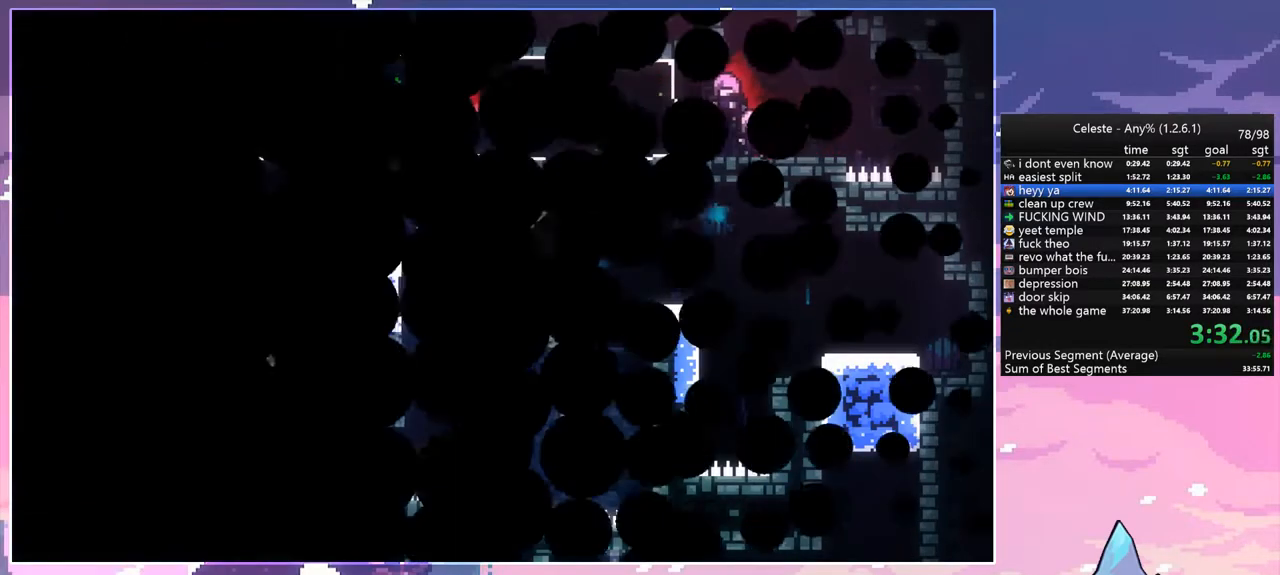
{"keys": ["left"], "events": [[17, "space", "down"], [100, "space", "up"]]}